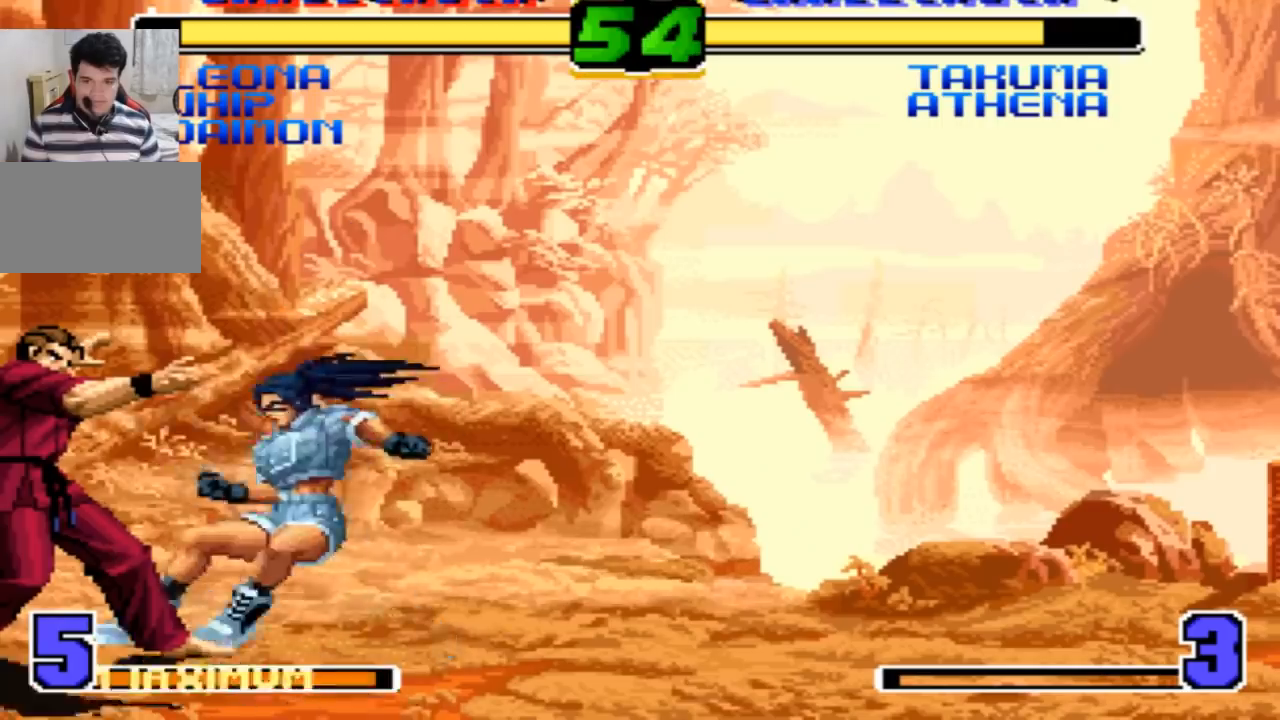
Gameplay with a controller (arcade stick); each line is a JSON object with the inputs held at the frame after it. "events" lists button and stick changes between this image and that frame as [ms after this image, input, new state], when the widget could be followed in between. Not read: L3 R3.
{"buttons": [], "left_stick": "center", "events": [[367, "CROSS", "down"], [434, "CROSS", "up"]]}
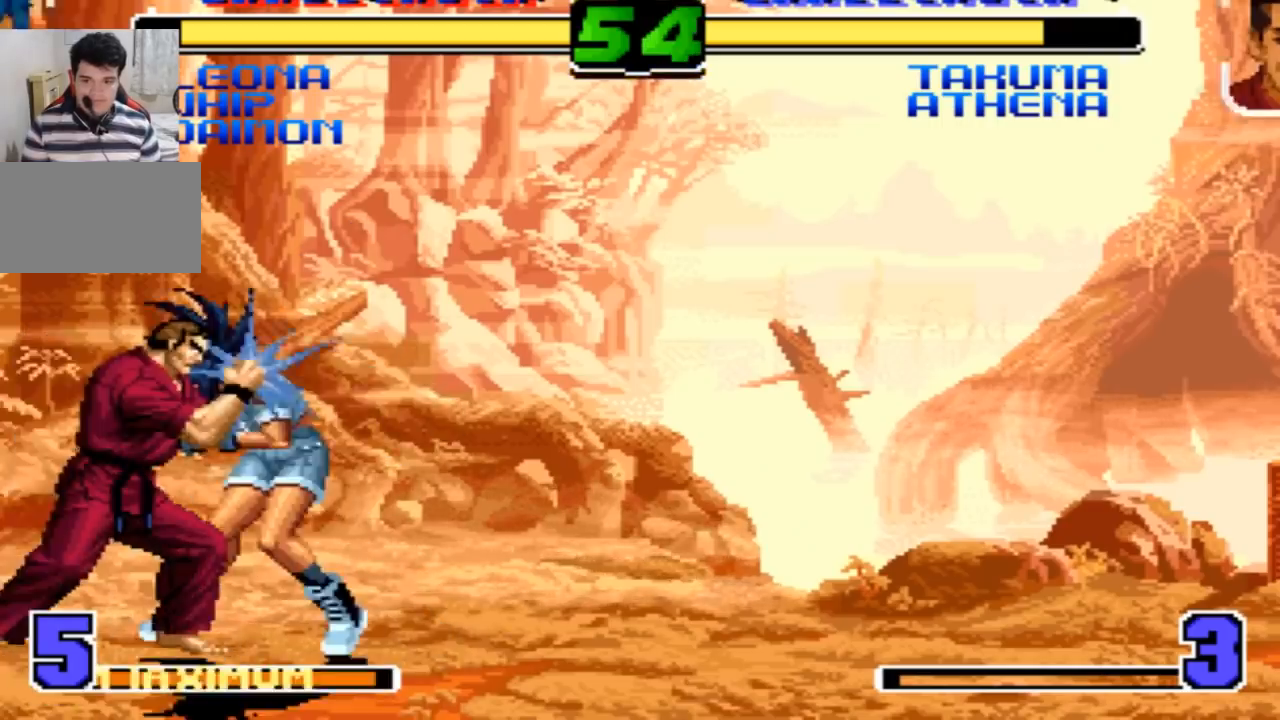
{"buttons": [], "left_stick": "left", "events": [[100, "left_stick", "left"]]}
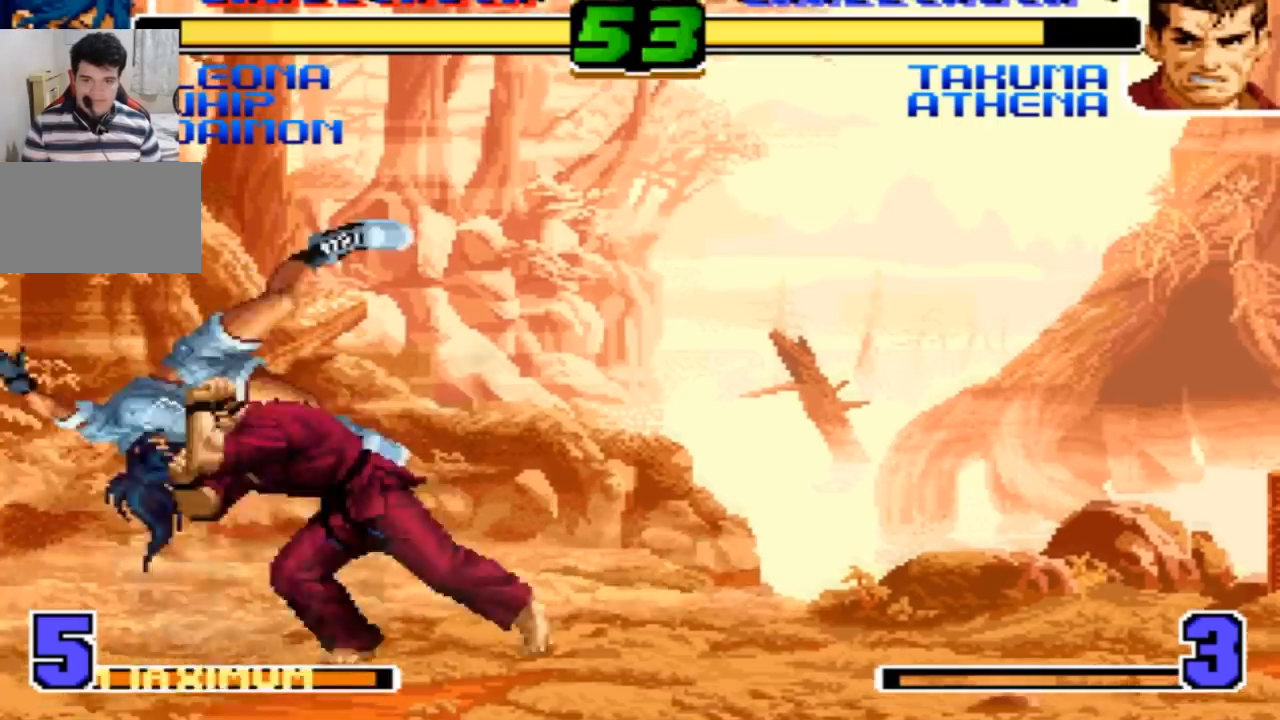
{"buttons": [], "left_stick": "center", "events": [[133, "left_stick", "center"]]}
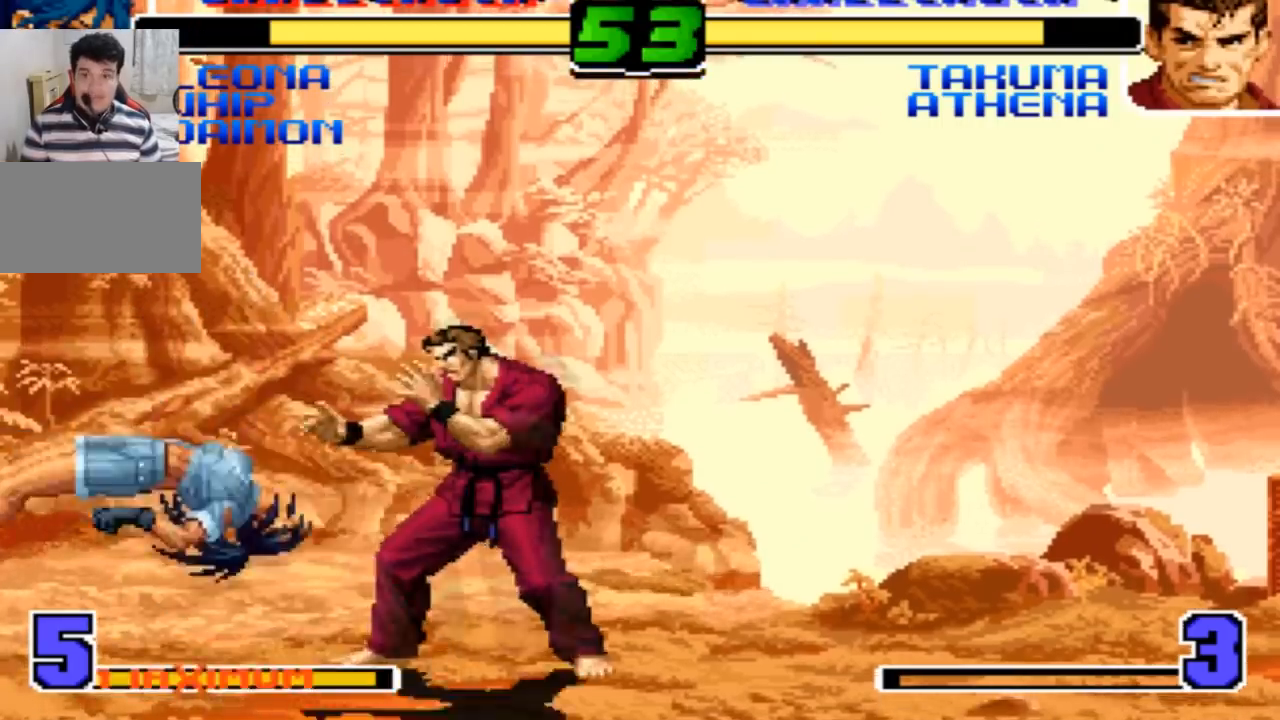
{"buttons": [], "left_stick": "down-left", "events": [[67, "CROSS", "down"], [67, "SQUARE", "down"], [167, "CROSS", "up"], [167, "SQUARE", "up"], [234, "SQUARE", "down"], [301, "SQUARE", "up"], [301, "left_stick", "down-left"]]}
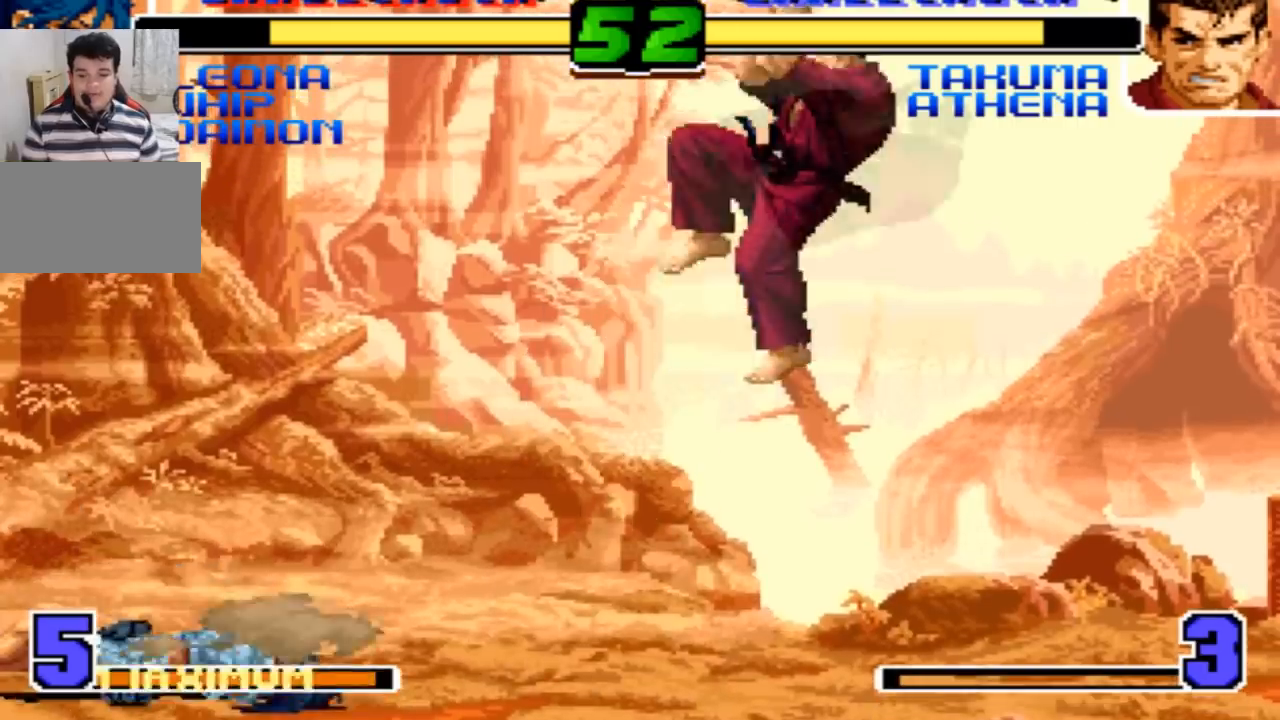
{"buttons": [], "left_stick": "left", "events": [[233, "left_stick", "left"]]}
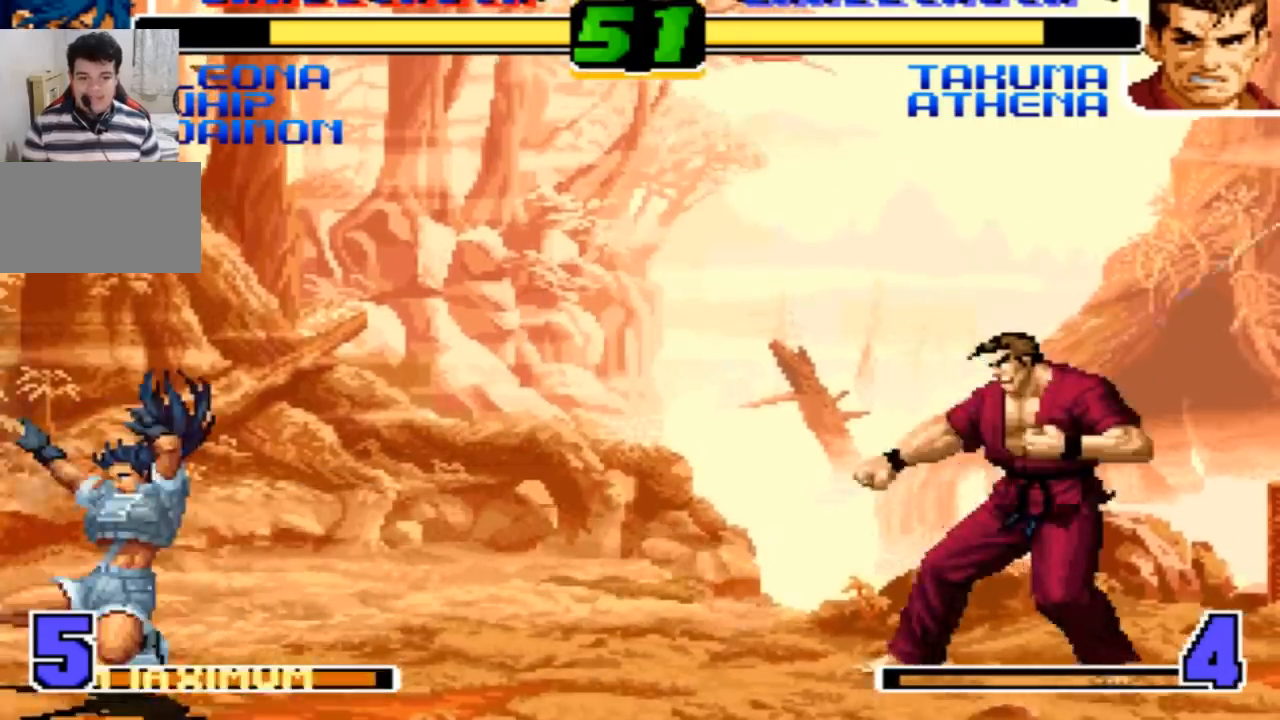
{"buttons": [], "left_stick": "center", "events": [[501, "left_stick", "center"]]}
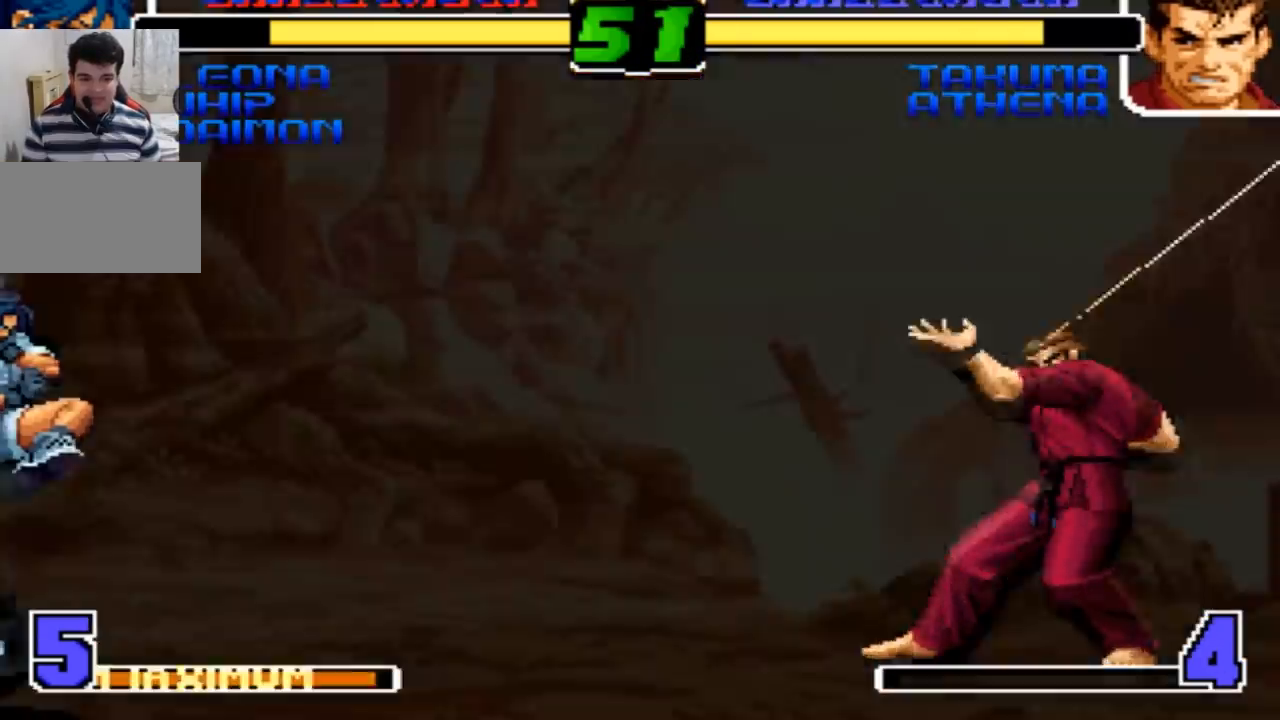
{"buttons": [], "left_stick": "center", "events": [[200, "SQUARE", "down"], [200, "TRIANGLE", "down"], [267, "SQUARE", "up"], [300, "TRIANGLE", "up"]]}
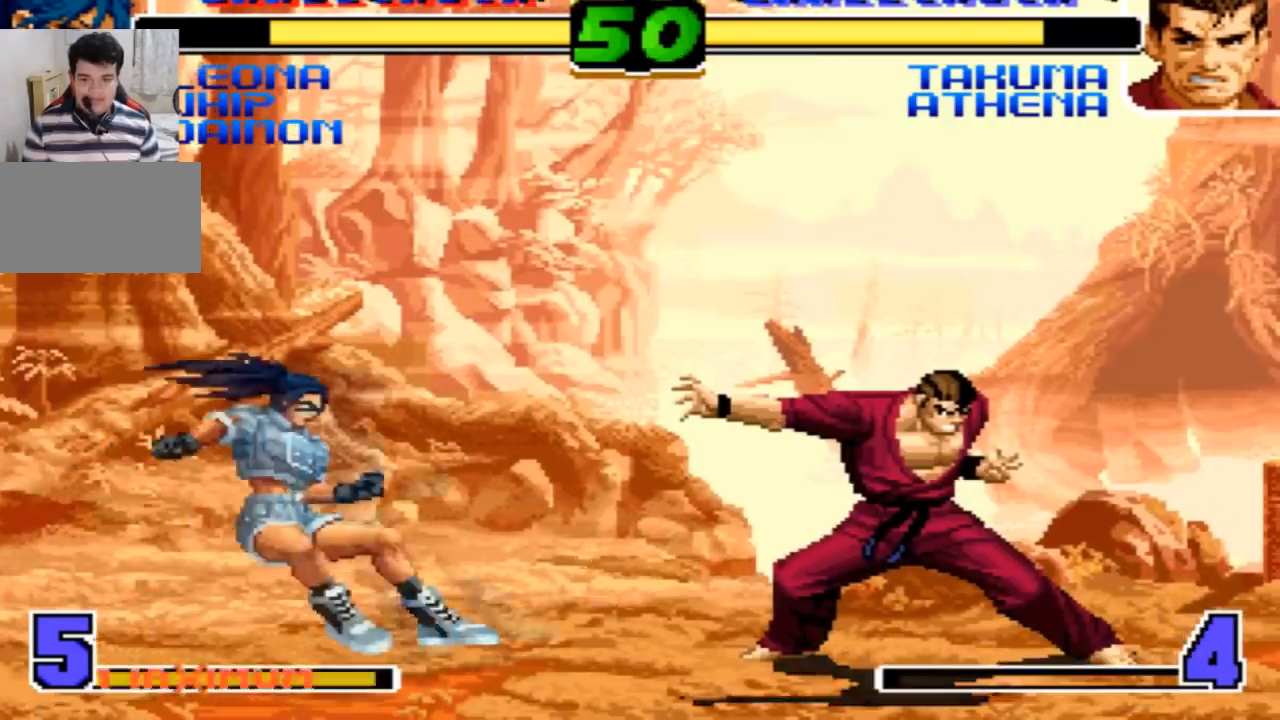
{"buttons": [], "left_stick": "left"}
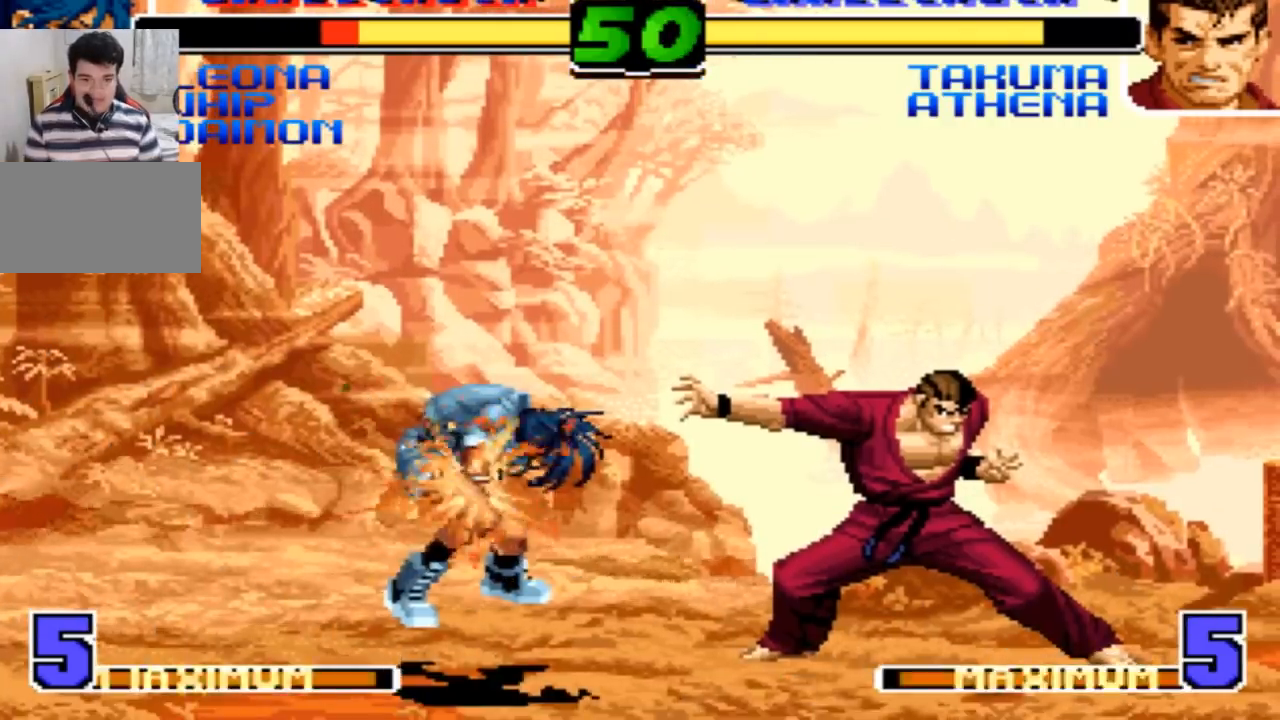
{"buttons": [], "left_stick": "center", "events": [[100, "left_stick", "center"]]}
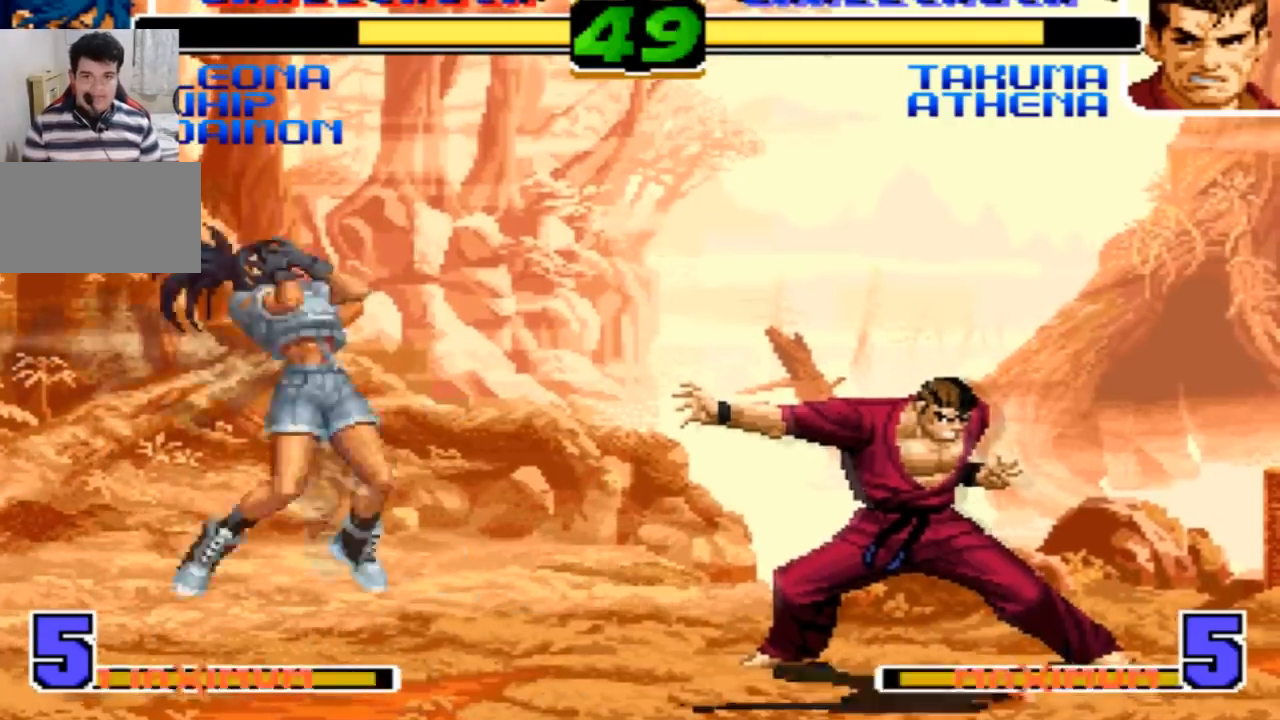
{"buttons": [], "left_stick": "center", "events": []}
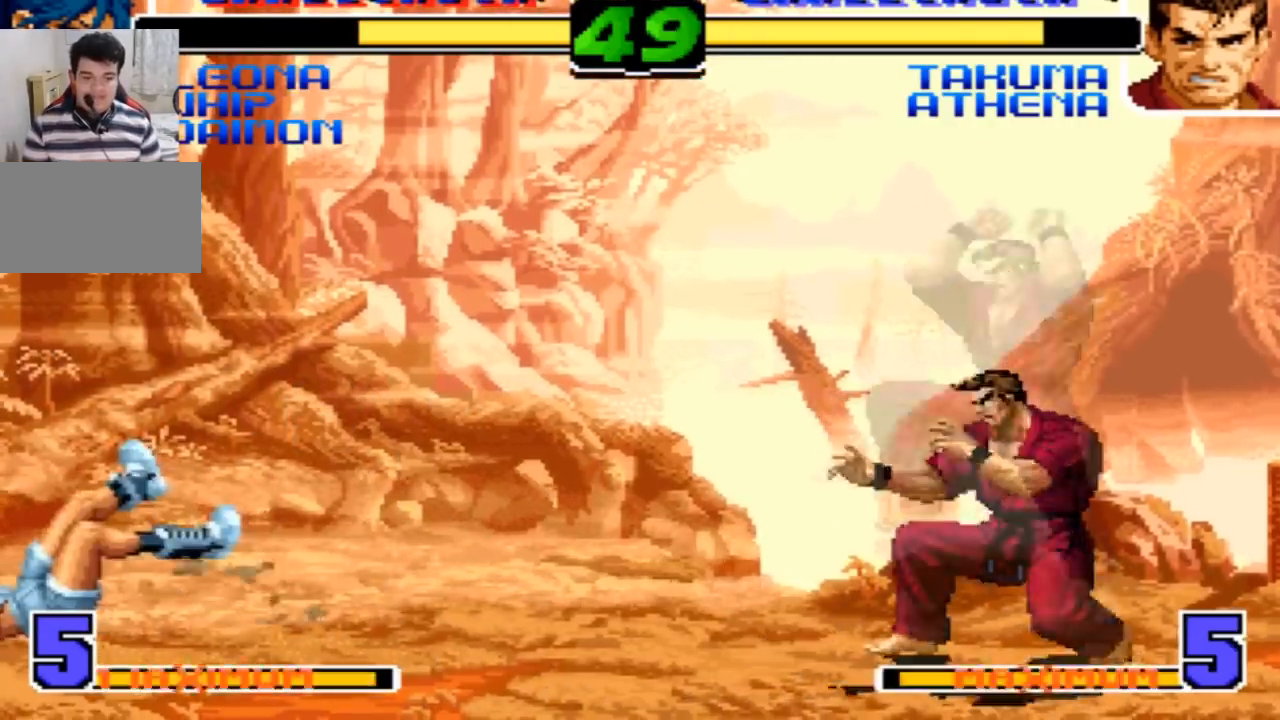
{"buttons": [], "left_stick": "left", "events": [[500, "left_stick", "left"]]}
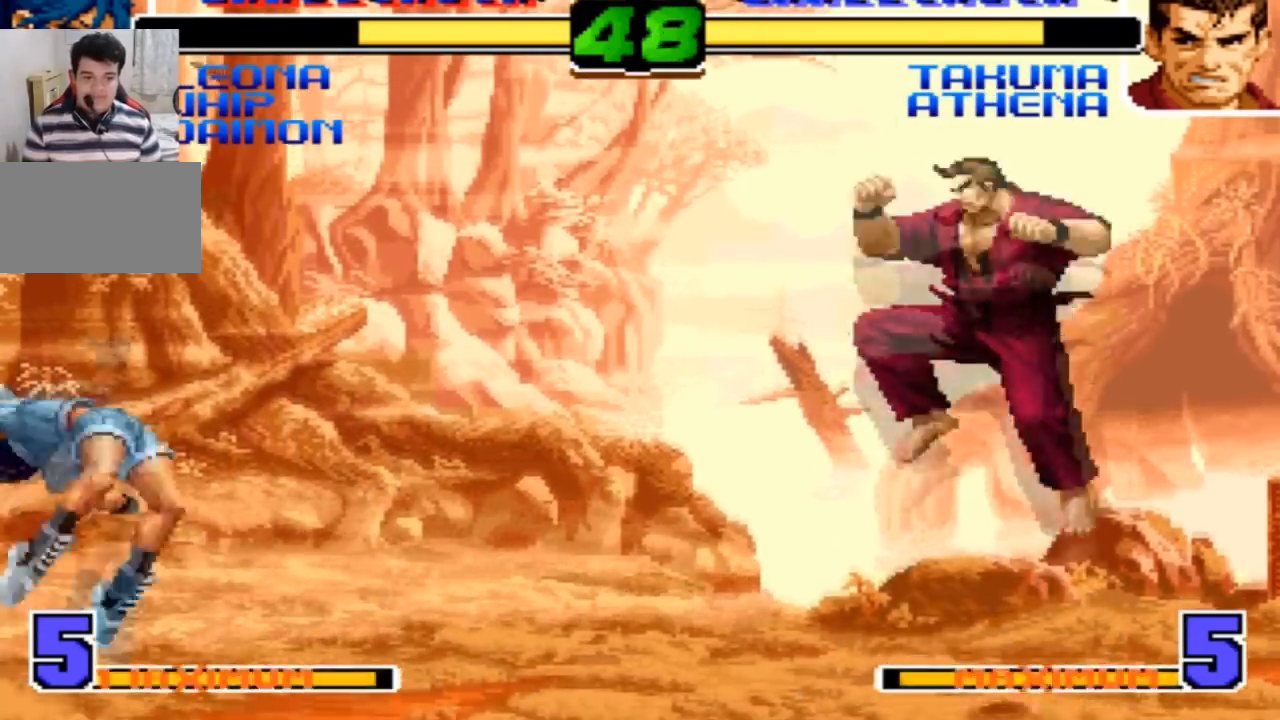
{"buttons": [], "left_stick": "down-left", "events": [[34, "left_stick", "down-left"]]}
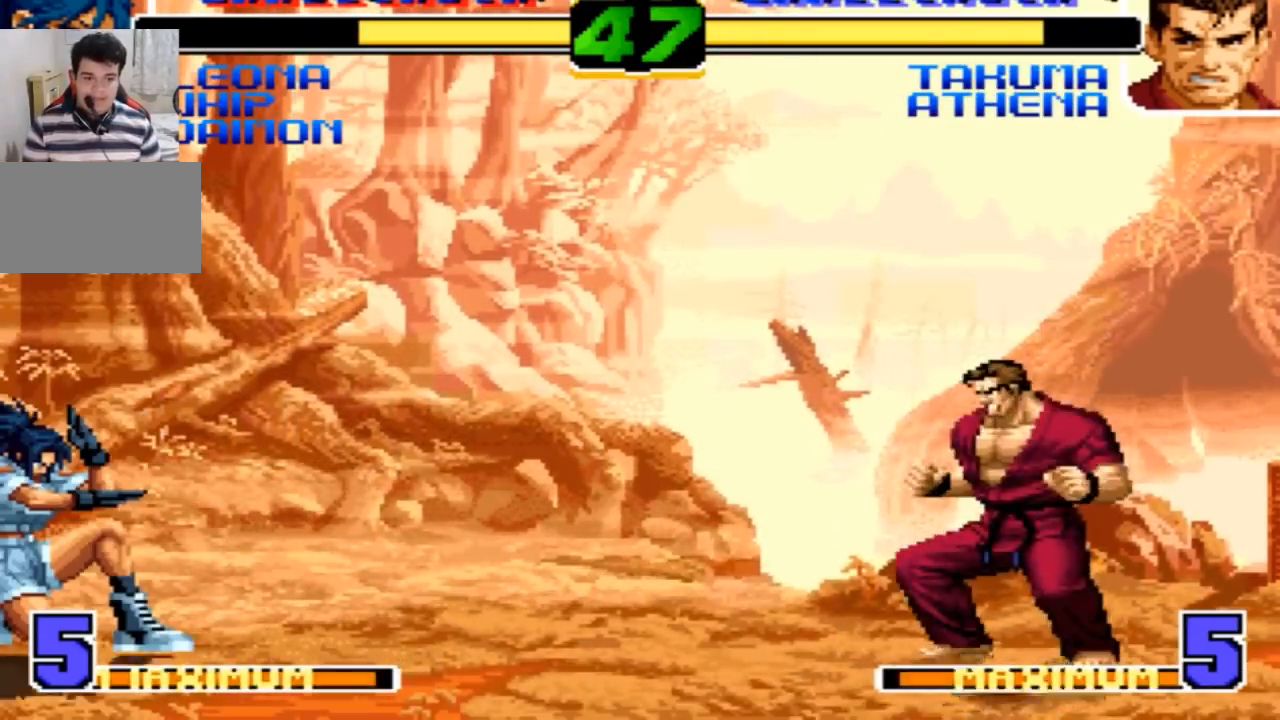
{"buttons": [], "left_stick": "center", "events": [[400, "left_stick", "left"], [500, "left_stick", "center"]]}
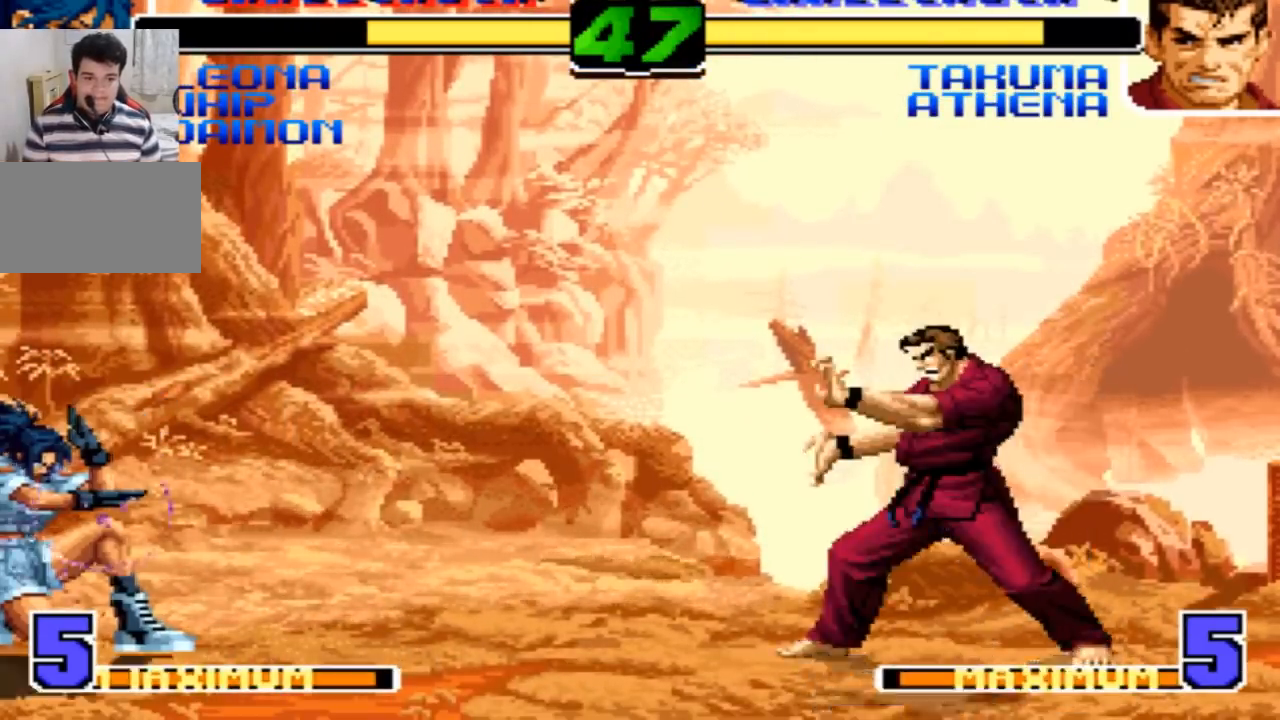
{"buttons": [], "left_stick": "down-left"}
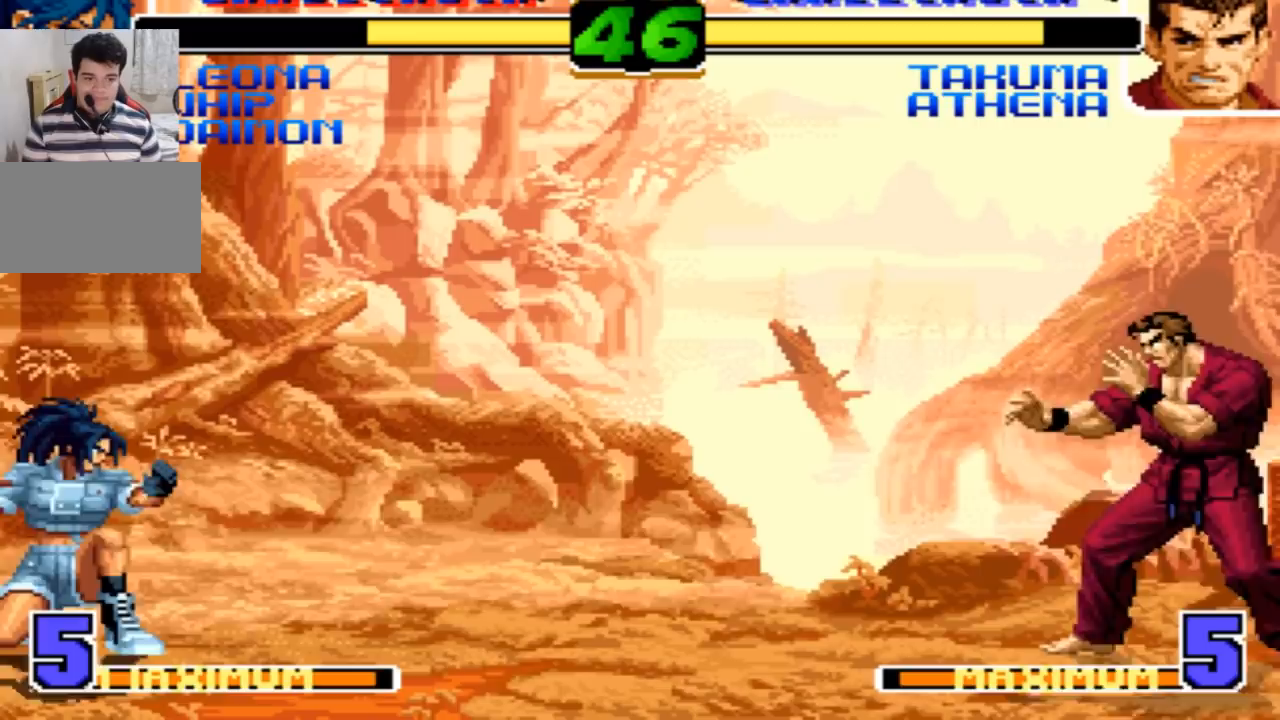
{"buttons": [], "left_stick": "left", "events": [[434, "left_stick", "left"]]}
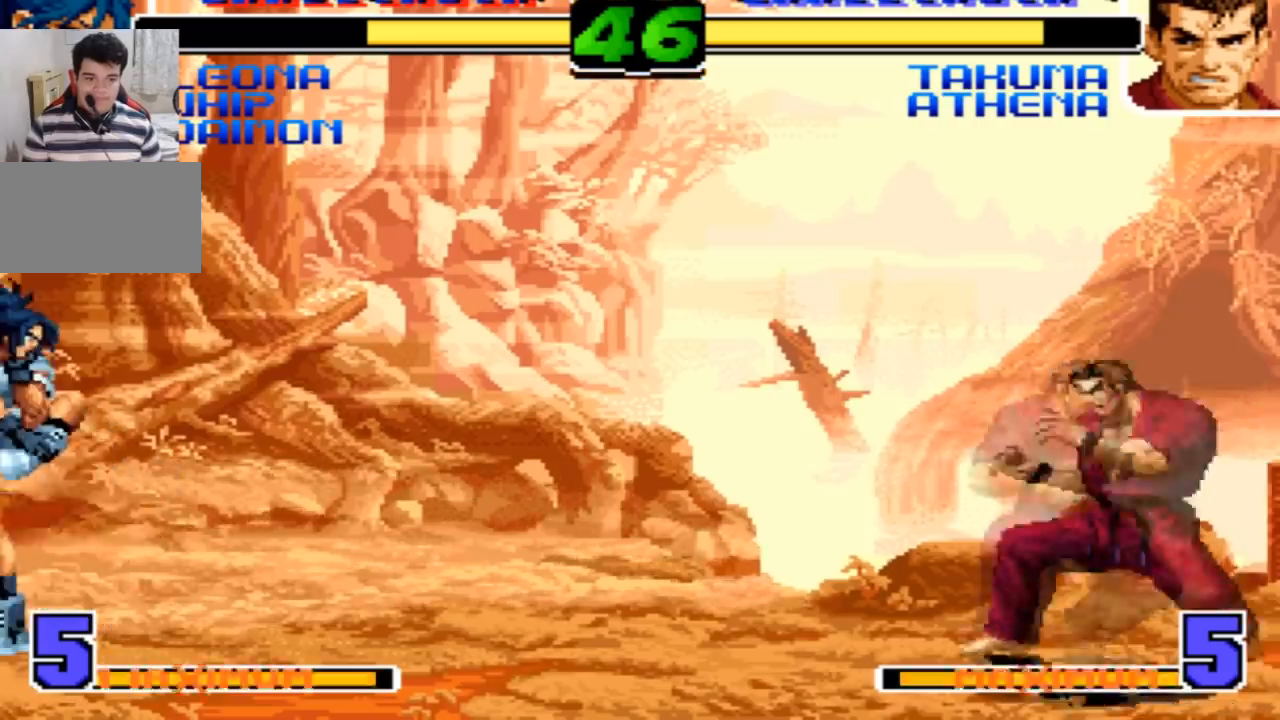
{"buttons": ["SQUARE", "R1"], "left_stick": "left", "events": [[100, "left_stick", "down"], [201, "left_stick", "right"], [401, "R1", "down"], [401, "left_stick", "left"], [434, "SQUARE", "down"]]}
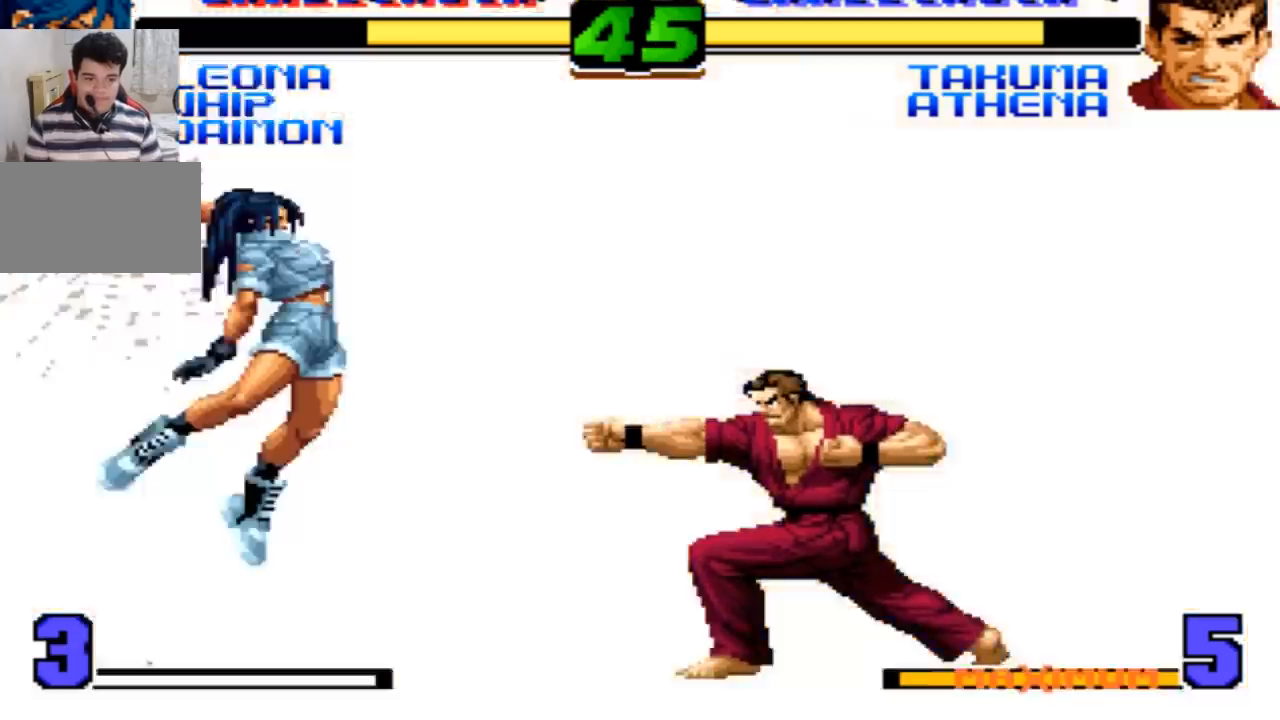
{"buttons": [], "left_stick": "down-left", "events": [[33, "R1", "up"], [33, "SQUARE", "up"], [100, "left_stick", "down-left"]]}